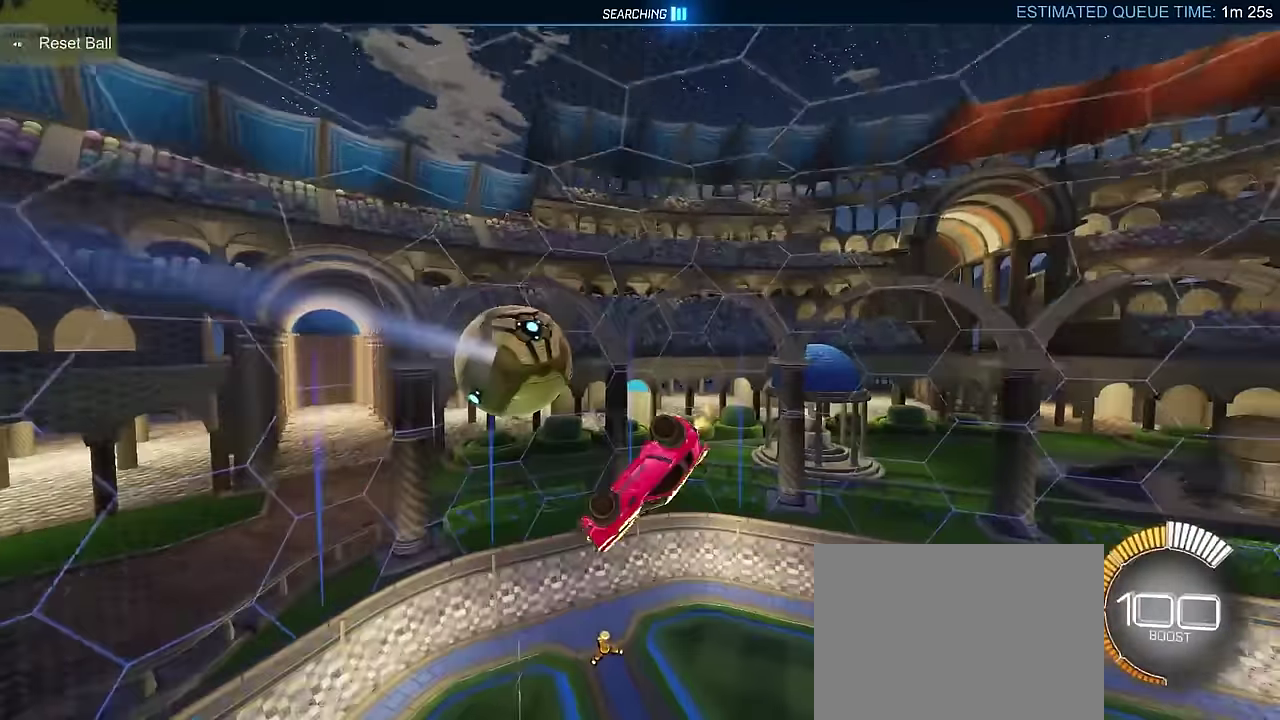
Gameplay with a controller (PlayStation layout); each line is a JSON object with the inputs held at the frame after it. "events" lists button and stick changes between this image and that frame as [ms after this image, input, new state], when the widget could be followed in between. Not read: L3 R1 R3 right_stick.
{"buttons": ["R2"], "left_stick": "center", "events": [[83, "R2", "up"], [133, "left_stick", "center"], [450, "R2", "down"]]}
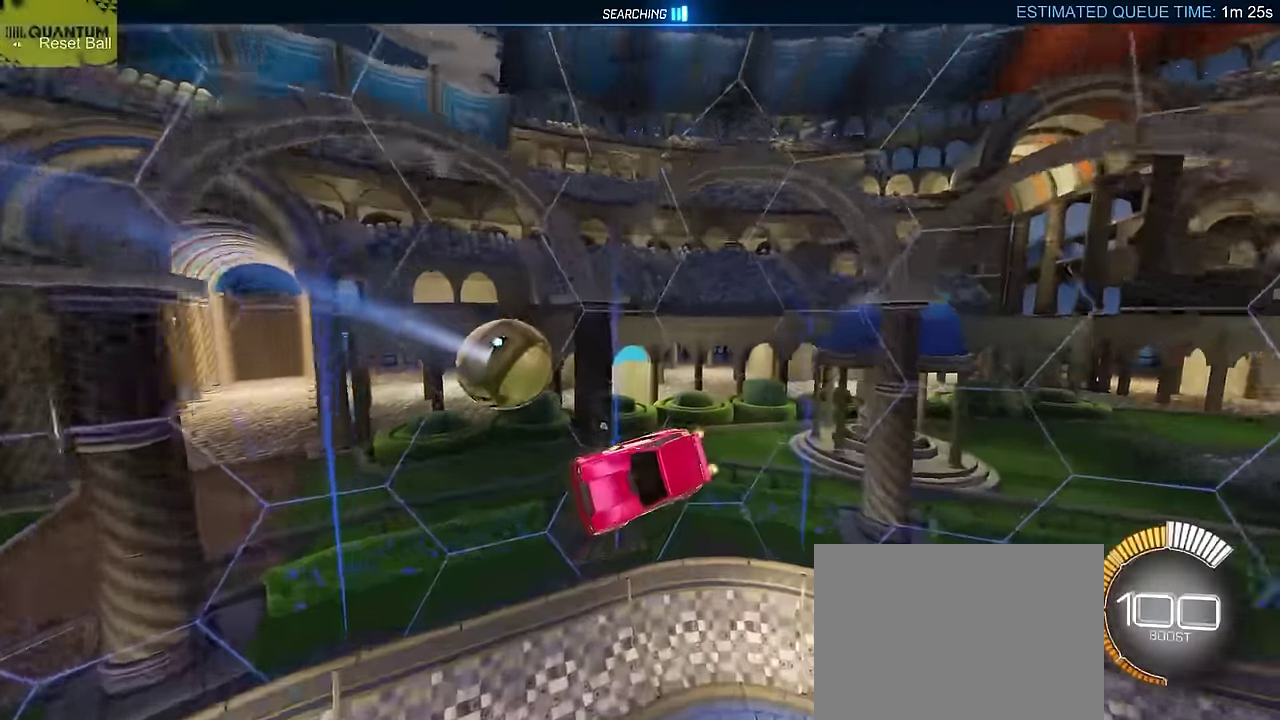
{"buttons": ["CIRCLE", "R2"], "left_stick": "center", "events": [[50, "left_stick", "up-left"], [317, "left_stick", "up"], [333, "TRIANGLE", "down"], [350, "CIRCLE", "down"], [417, "left_stick", "center"], [467, "TRIANGLE", "up"]]}
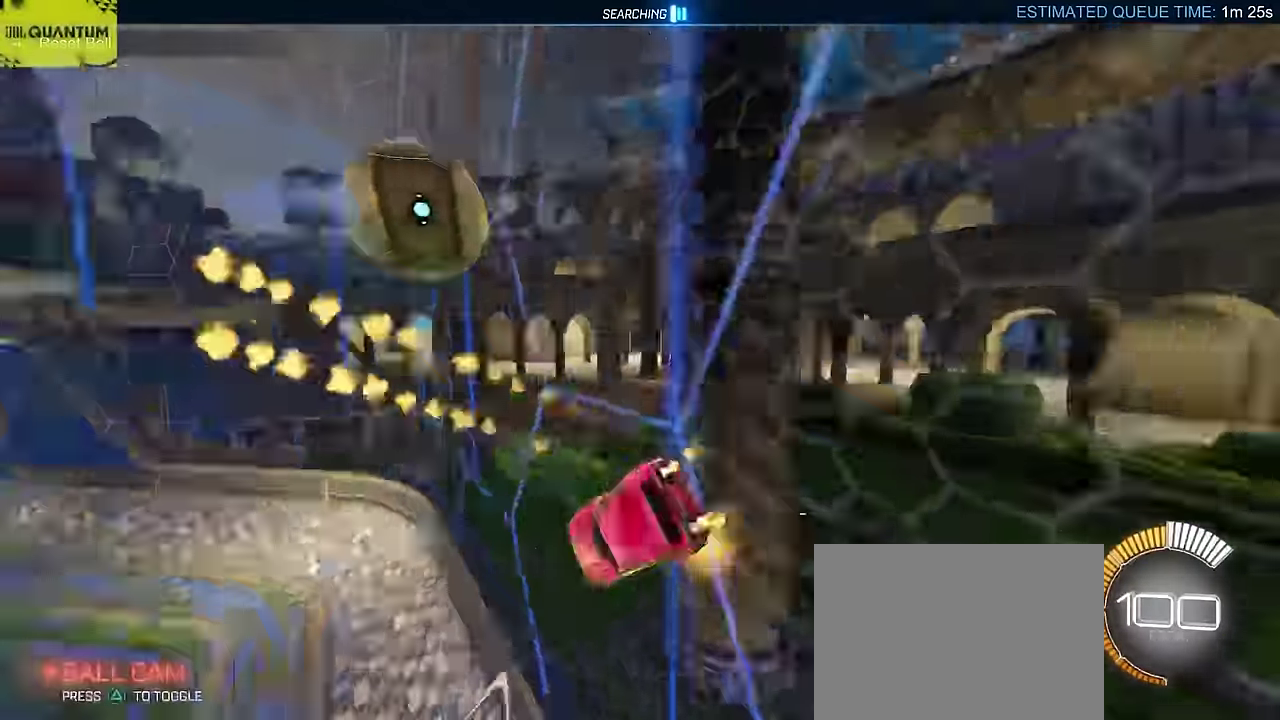
{"buttons": ["R2"], "left_stick": "center", "events": [[100, "CIRCLE", "up"], [333, "left_stick", "left"], [483, "left_stick", "center"]]}
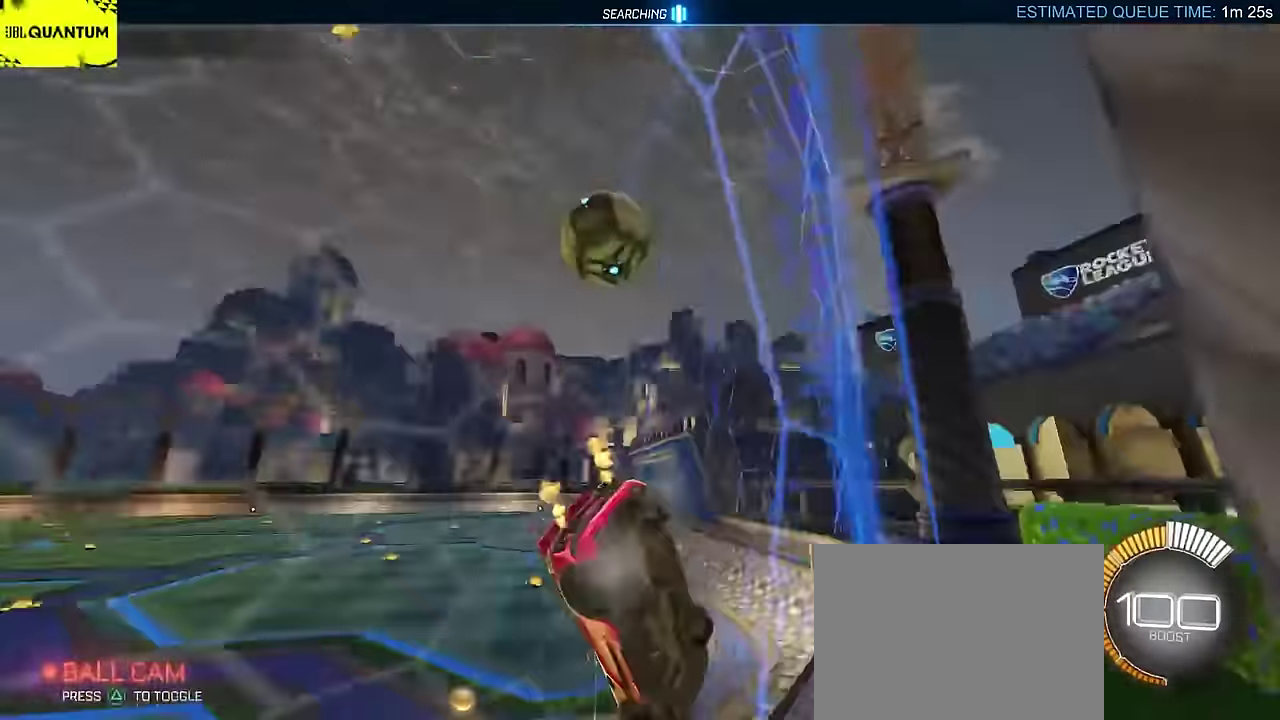
{"buttons": ["R2"], "left_stick": "center", "events": [[300, "R2", "up"], [483, "R2", "down"]]}
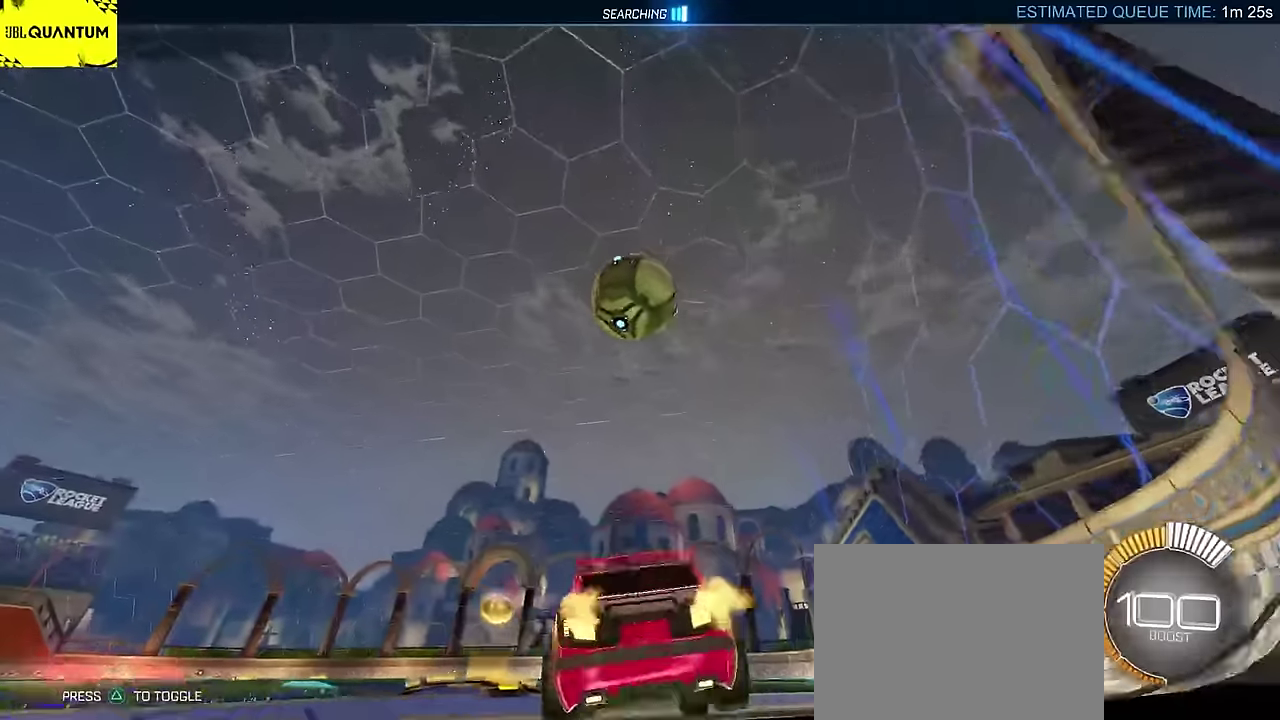
{"buttons": ["CIRCLE", "L2", "R2"], "left_stick": "up", "events": [[317, "CROSS", "down"], [367, "CIRCLE", "down"], [383, "L2", "down"], [417, "CROSS", "up"], [433, "left_stick", "up"]]}
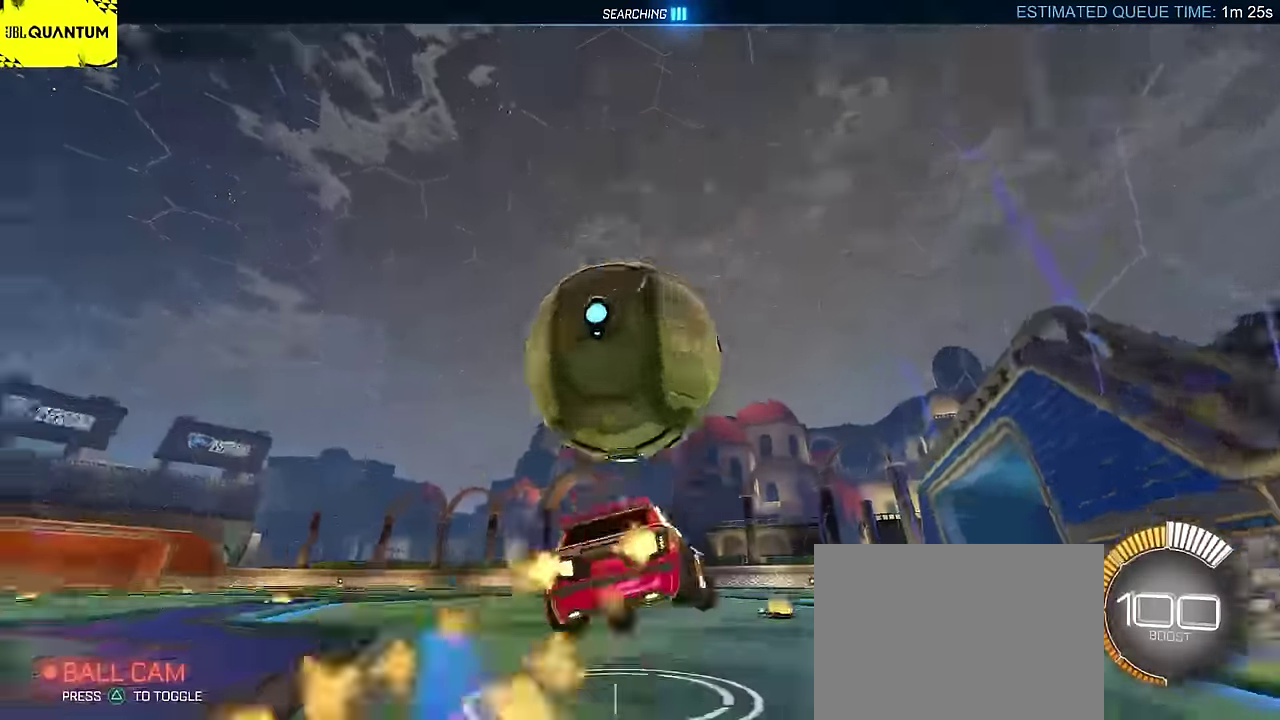
{"buttons": ["CIRCLE", "L2", "R2"], "left_stick": "down", "events": [[33, "CROSS", "down"], [83, "left_stick", "up-left"], [250, "CROSS", "up"], [333, "left_stick", "down-right"], [483, "left_stick", "down"]]}
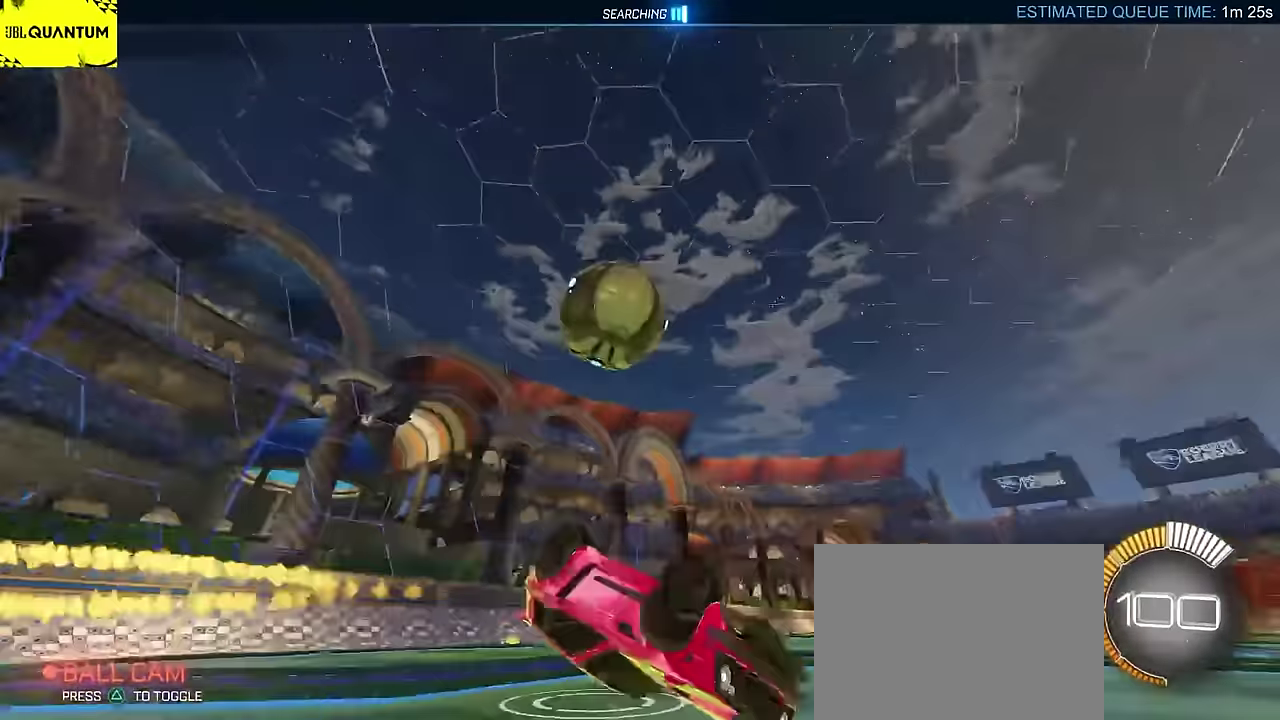
{"buttons": ["R2"], "left_stick": "center", "events": [[83, "left_stick", "down-left"], [167, "CIRCLE", "up"], [233, "L2", "up"], [333, "left_stick", "center"]]}
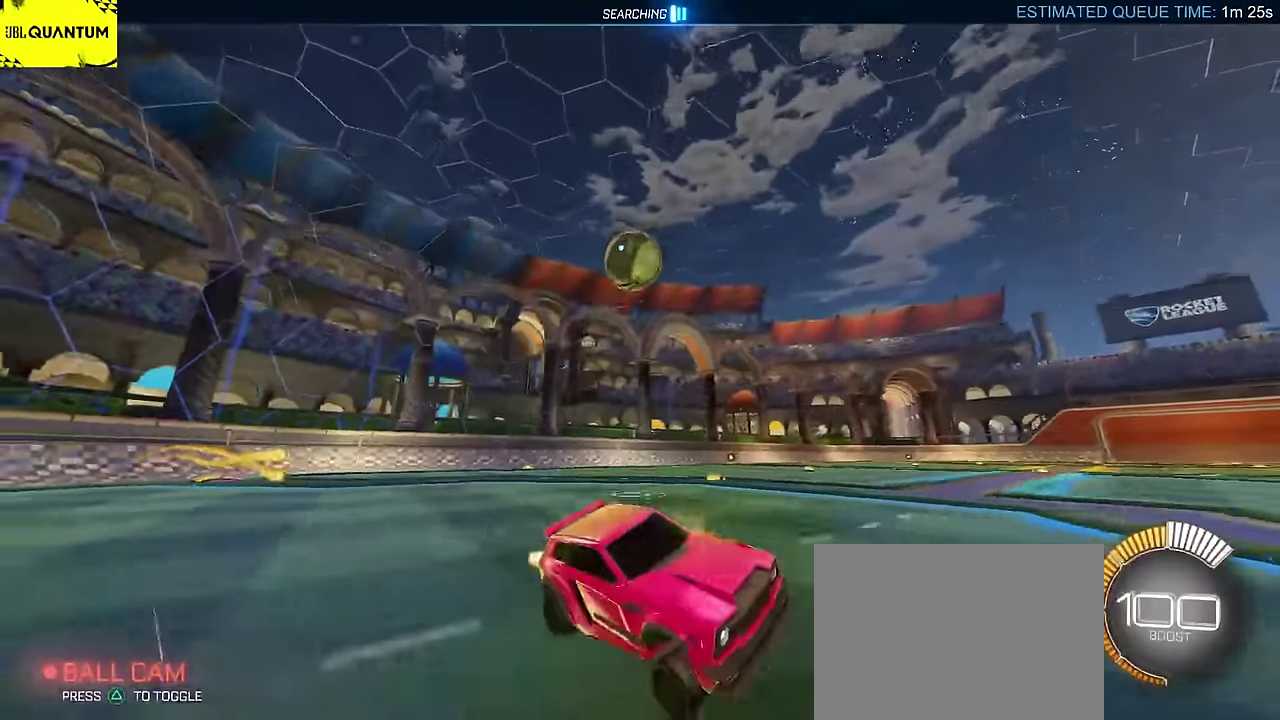
{"buttons": ["R2"], "left_stick": "left", "events": [[50, "left_stick", "left"], [250, "R2", "up"], [267, "L2", "down"], [367, "R2", "down"], [400, "L2", "up"]]}
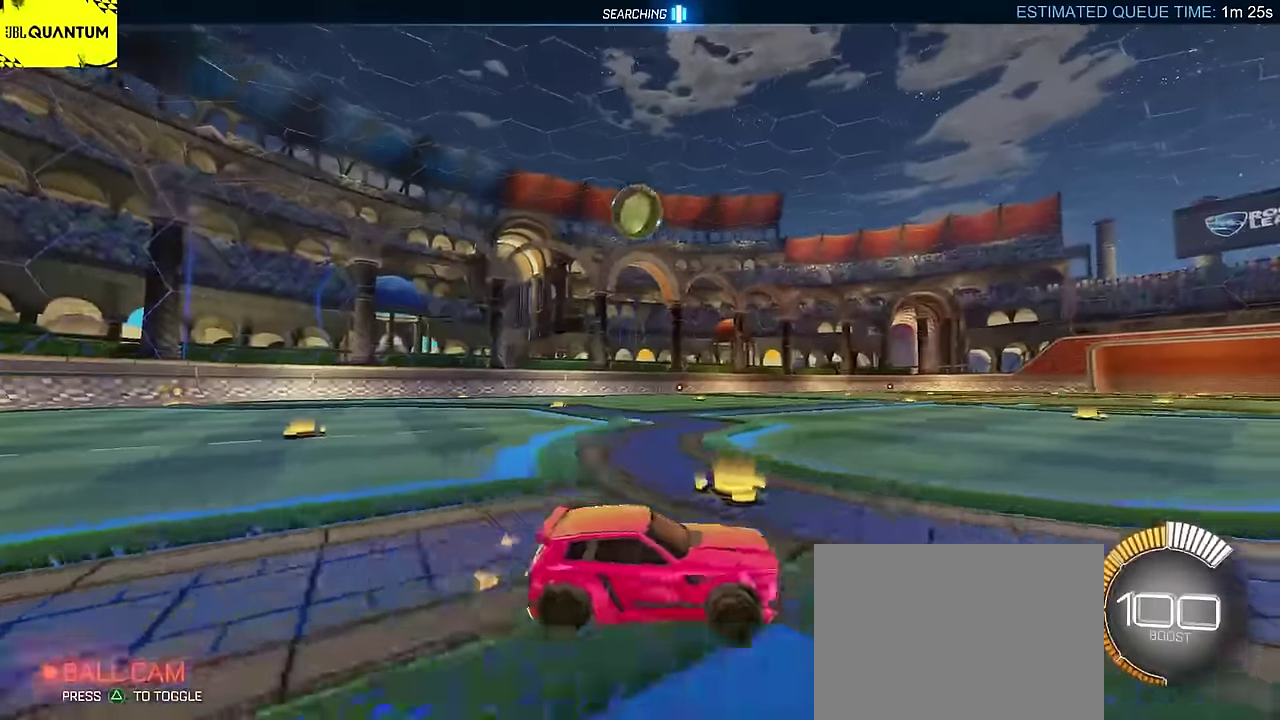
{"buttons": ["CROSS", "R2"], "left_stick": "down", "events": [[150, "CIRCLE", "down"], [167, "left_stick", "center"], [233, "left_stick", "left"], [267, "CIRCLE", "up"], [433, "CIRCLE", "down"], [433, "CROSS", "down"], [483, "CIRCLE", "up"], [483, "left_stick", "down"]]}
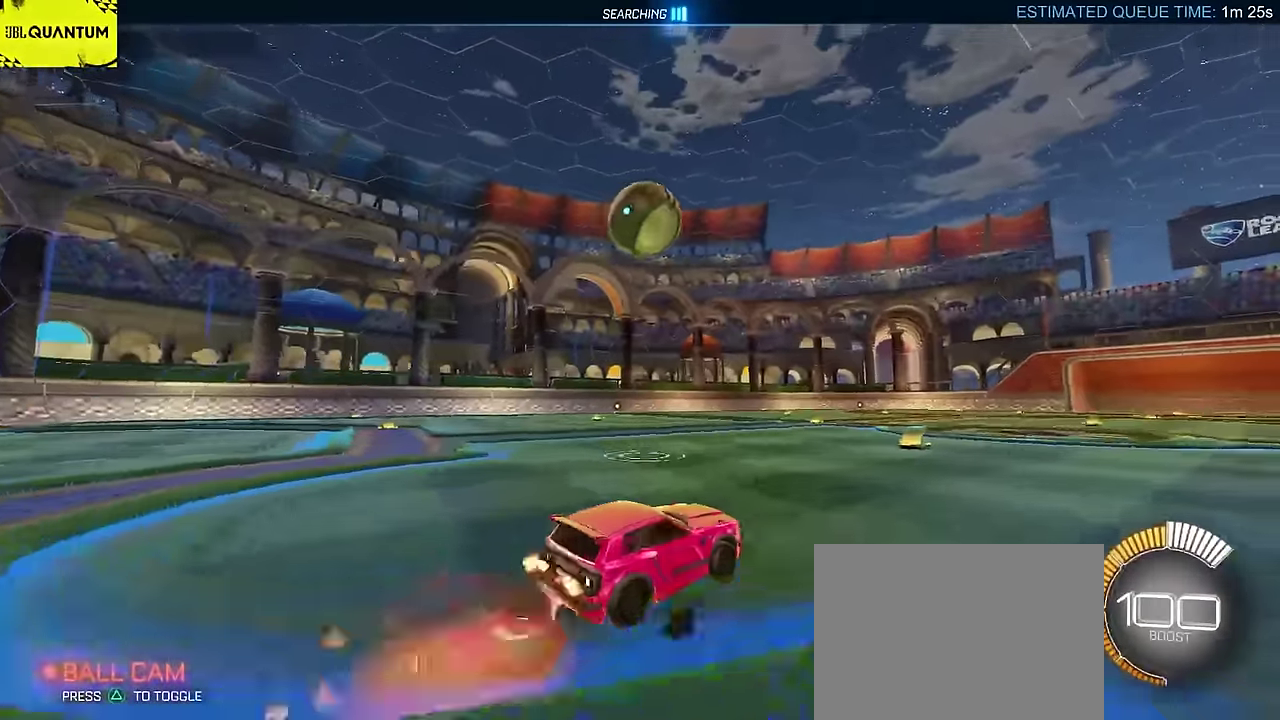
{"buttons": ["CROSS", "CIRCLE", "TRIANGLE", "R2"], "left_stick": "up-left", "events": [[33, "left_stick", "down-right"], [183, "left_stick", "down"], [200, "CIRCLE", "down"], [233, "CROSS", "up"], [317, "left_stick", "up-left"], [383, "CROSS", "down"], [400, "TRIANGLE", "down"]]}
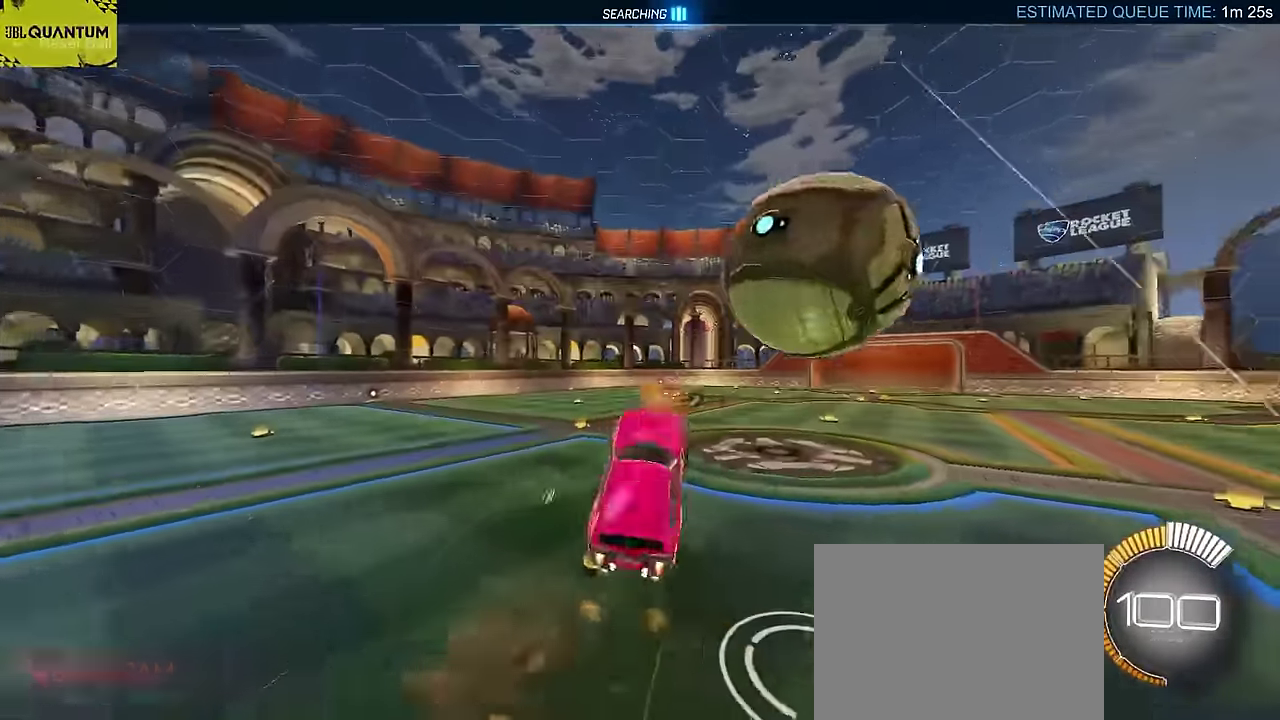
{"buttons": ["CIRCLE", "TRIANGLE", "L2", "R2"], "left_stick": "down", "events": [[17, "CROSS", "up"], [50, "TRIANGLE", "up"], [333, "left_stick", "down"], [350, "L2", "down"], [400, "TRIANGLE", "down"]]}
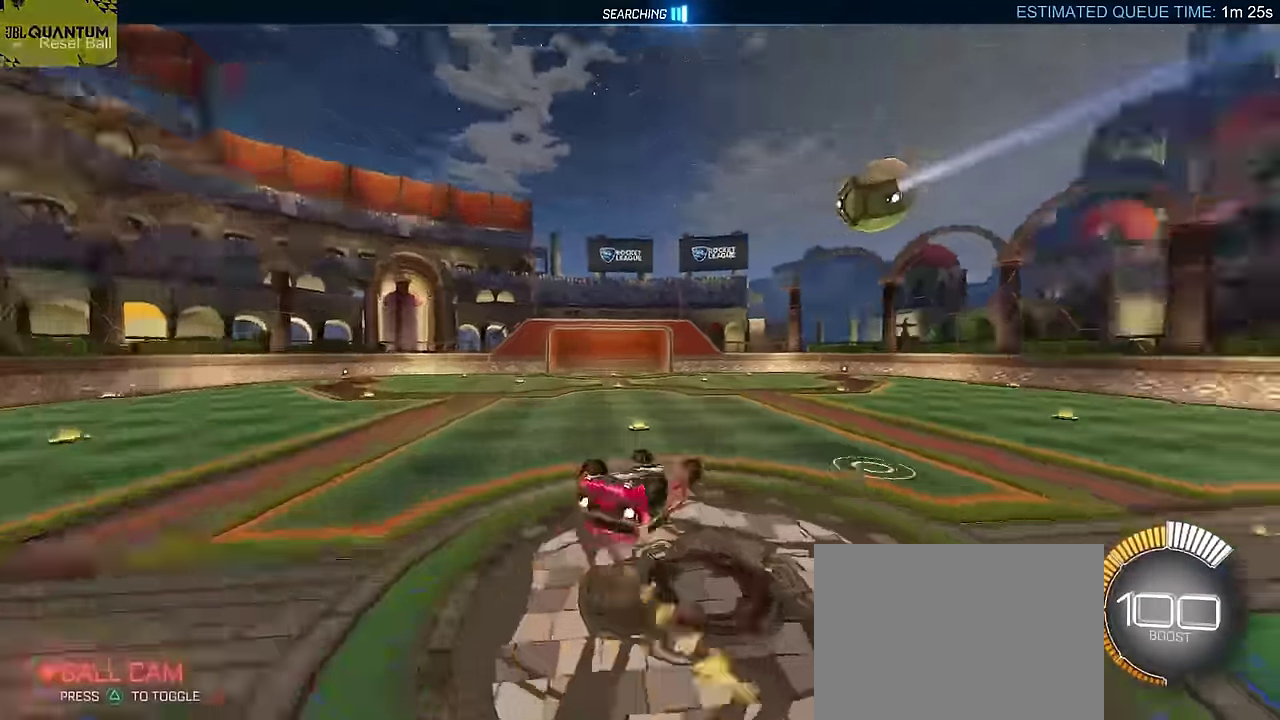
{"buttons": ["CIRCLE", "R2"], "left_stick": "left", "events": [[67, "TRIANGLE", "up"], [67, "left_stick", "down-right"], [217, "left_stick", "down-left"], [267, "left_stick", "left"], [350, "L2", "up"]]}
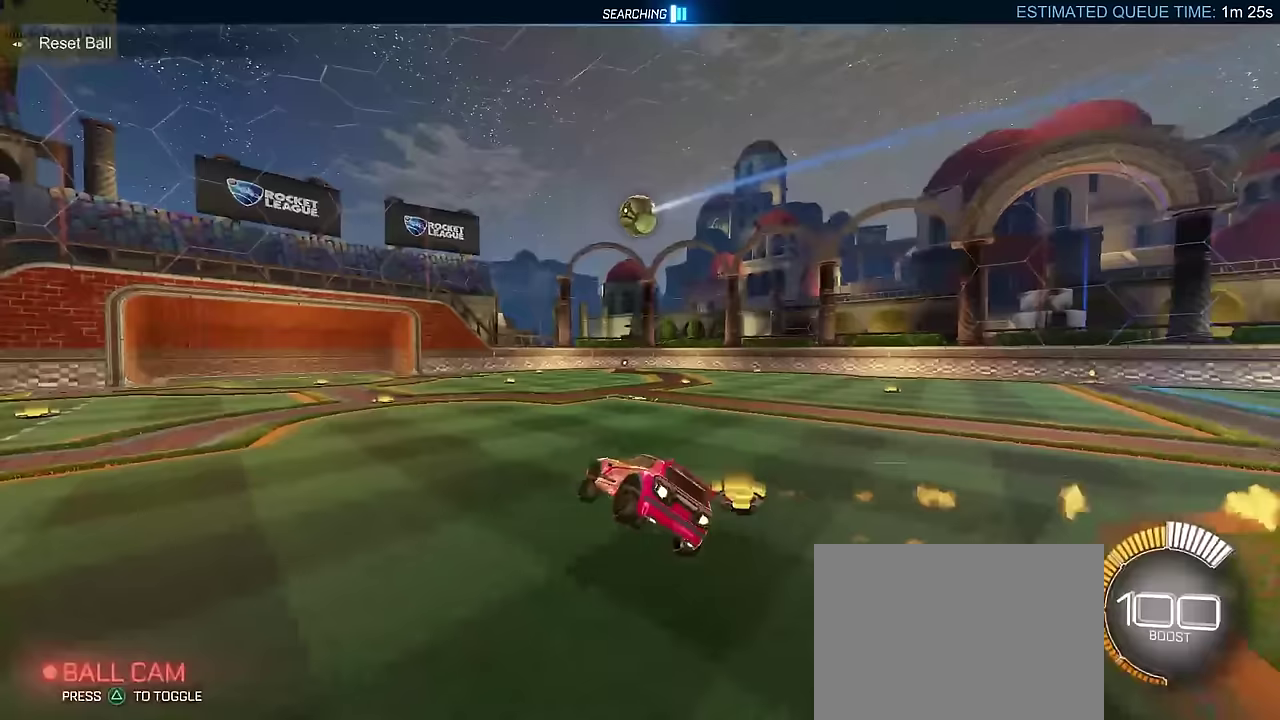
{"buttons": ["R2"], "left_stick": "up-right", "events": [[67, "left_stick", "center"], [183, "left_stick", "right"], [450, "CIRCLE", "up"], [450, "left_stick", "up-right"]]}
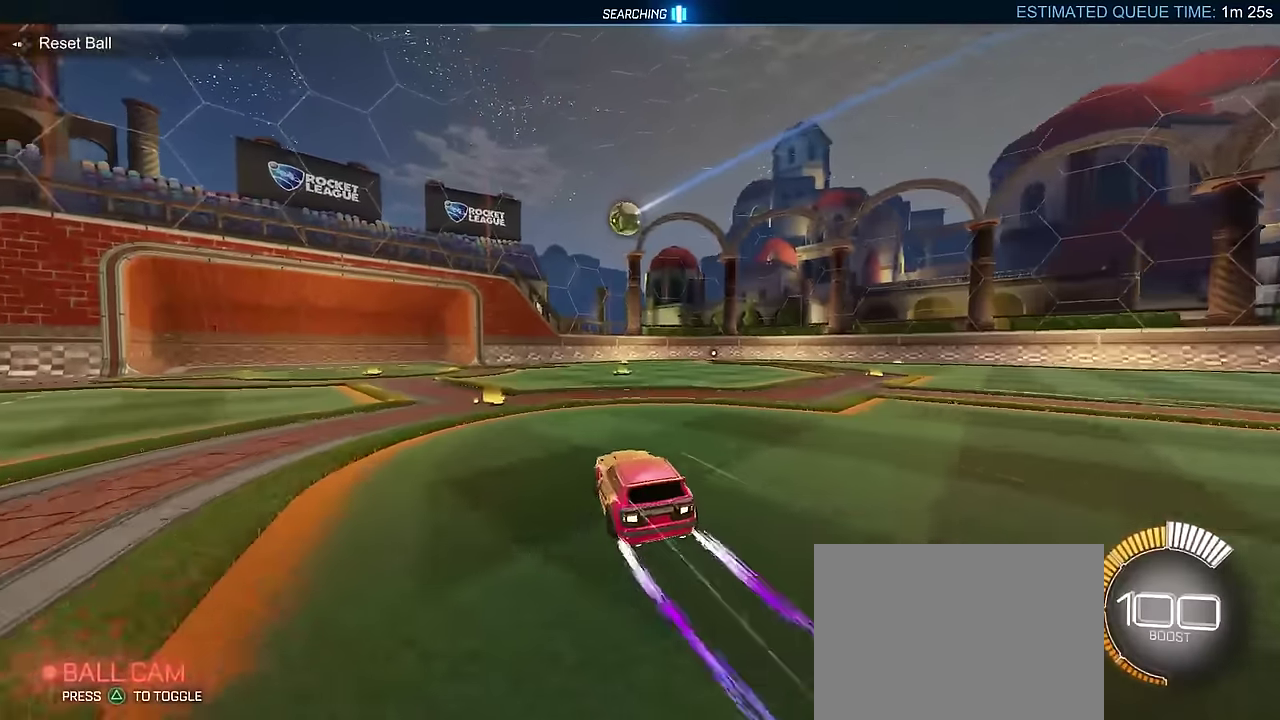
{"buttons": ["L2", "R2"], "left_stick": "left", "events": [[17, "CROSS", "down"], [83, "left_stick", "down-left"], [133, "CIRCLE", "down"], [133, "L2", "down"], [233, "CROSS", "up"], [283, "CIRCLE", "up"], [300, "left_stick", "up"], [367, "left_stick", "up-left"], [383, "CIRCLE", "down"], [467, "left_stick", "left"], [500, "CIRCLE", "up"]]}
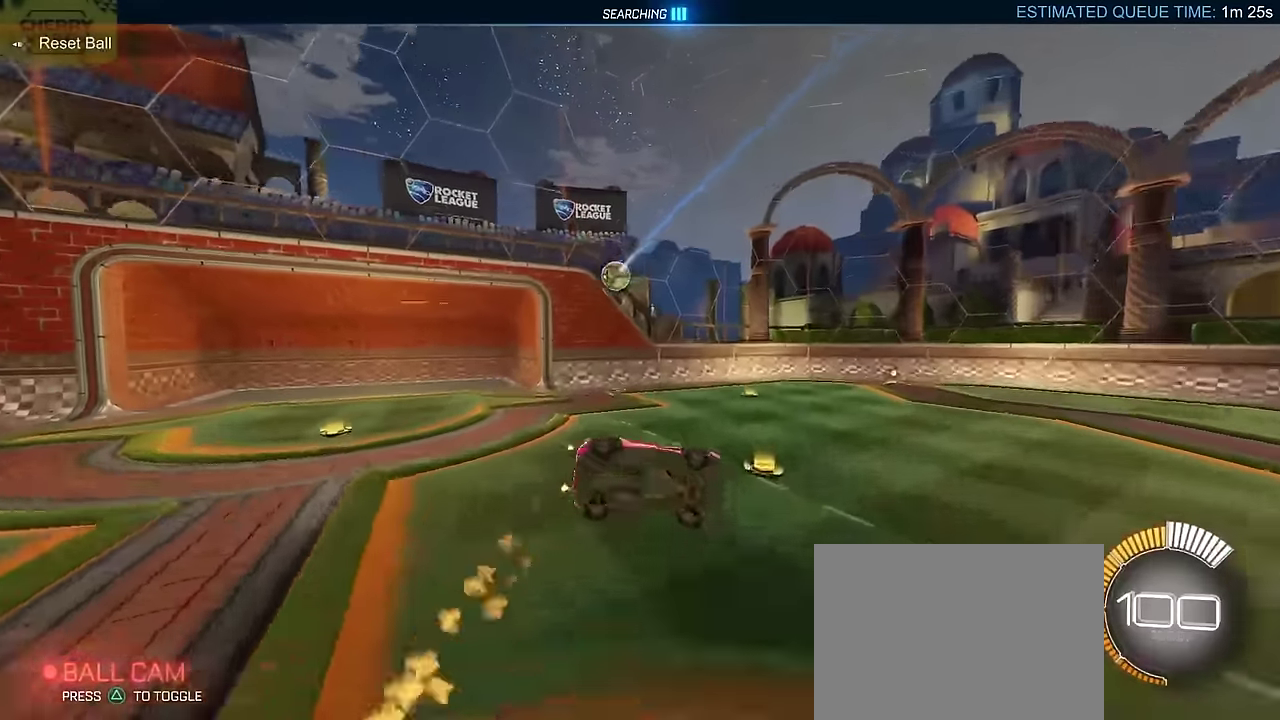
{"buttons": ["CIRCLE", "R2"], "left_stick": "up-left", "events": [[17, "left_stick", "up-left"], [100, "left_stick", "center"], [117, "CIRCLE", "down"], [183, "left_stick", "down"], [200, "CIRCLE", "up"], [200, "L2", "up"], [283, "left_stick", "center"], [350, "CIRCLE", "down"], [417, "left_stick", "up-left"]]}
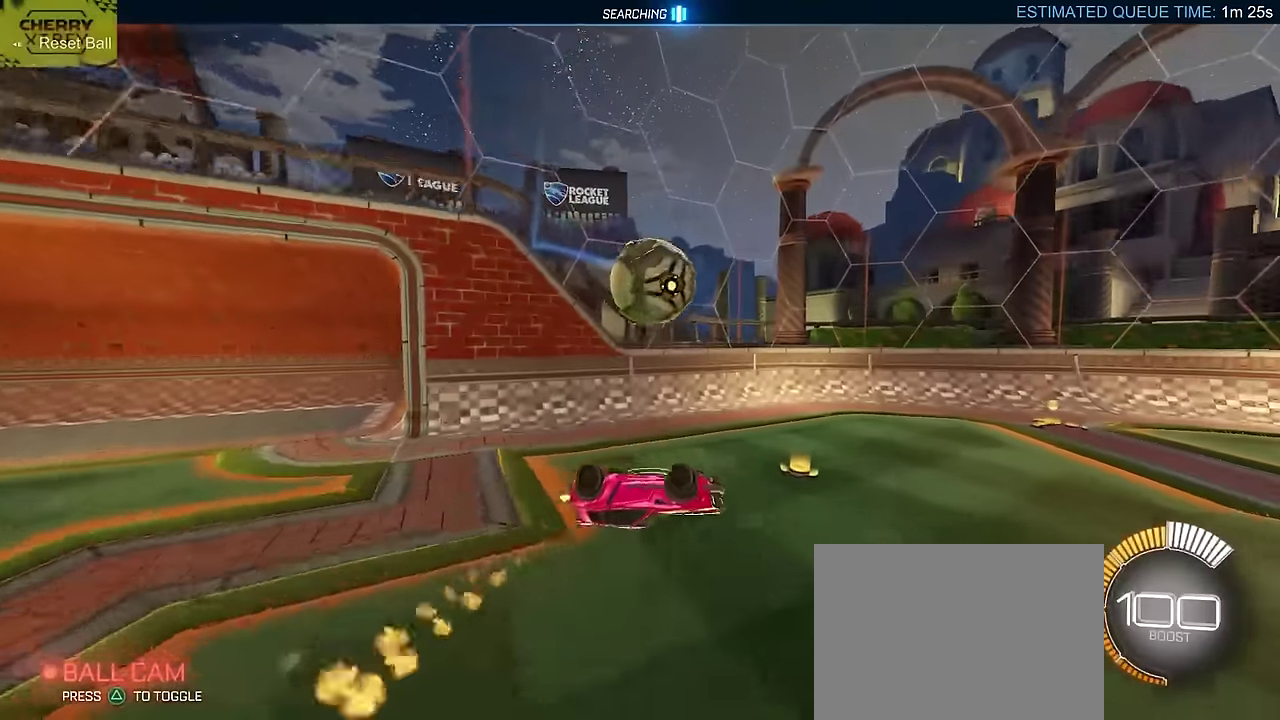
{"buttons": ["R2"], "left_stick": "down-right", "events": [[33, "CROSS", "down"], [50, "TRIANGLE", "down"], [167, "CROSS", "up"], [183, "TRIANGLE", "up"], [200, "left_stick", "center"], [267, "left_stick", "down-right"], [433, "CIRCLE", "up"]]}
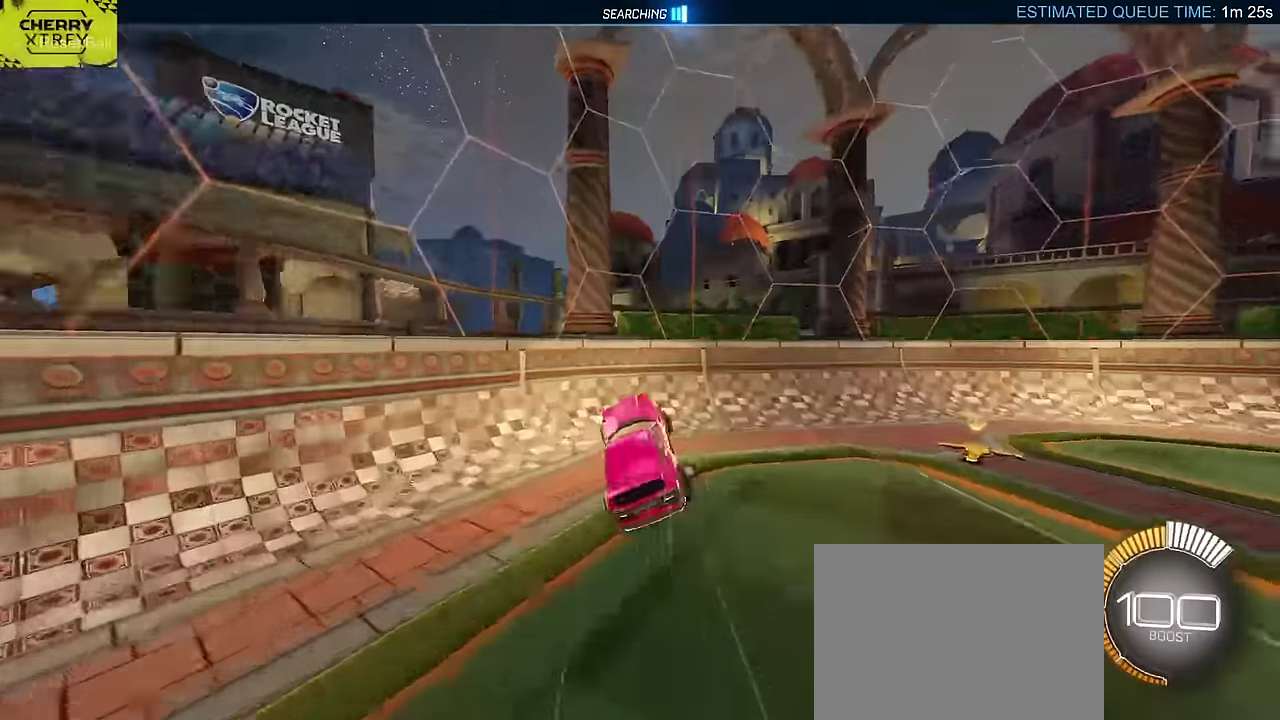
{"buttons": ["CIRCLE", "R2"], "left_stick": "up-right", "events": [[150, "CIRCLE", "down"], [333, "TRIANGLE", "down"], [417, "left_stick", "right"], [467, "TRIANGLE", "up"], [500, "left_stick", "up-right"]]}
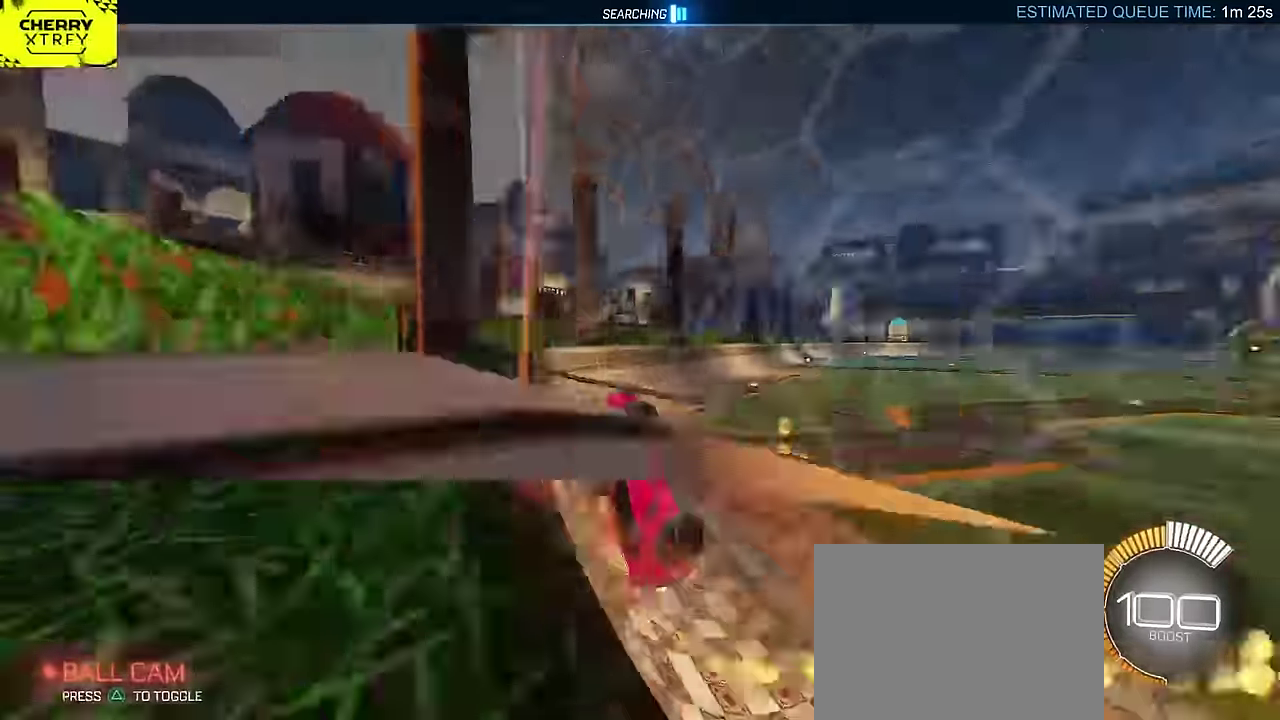
{"buttons": ["CIRCLE", "R2"], "left_stick": "down-right", "events": [[17, "CIRCLE", "up"], [167, "left_stick", "down-left"], [217, "CIRCLE", "down"], [217, "left_stick", "up-right"], [383, "left_stick", "right"], [483, "left_stick", "down-right"]]}
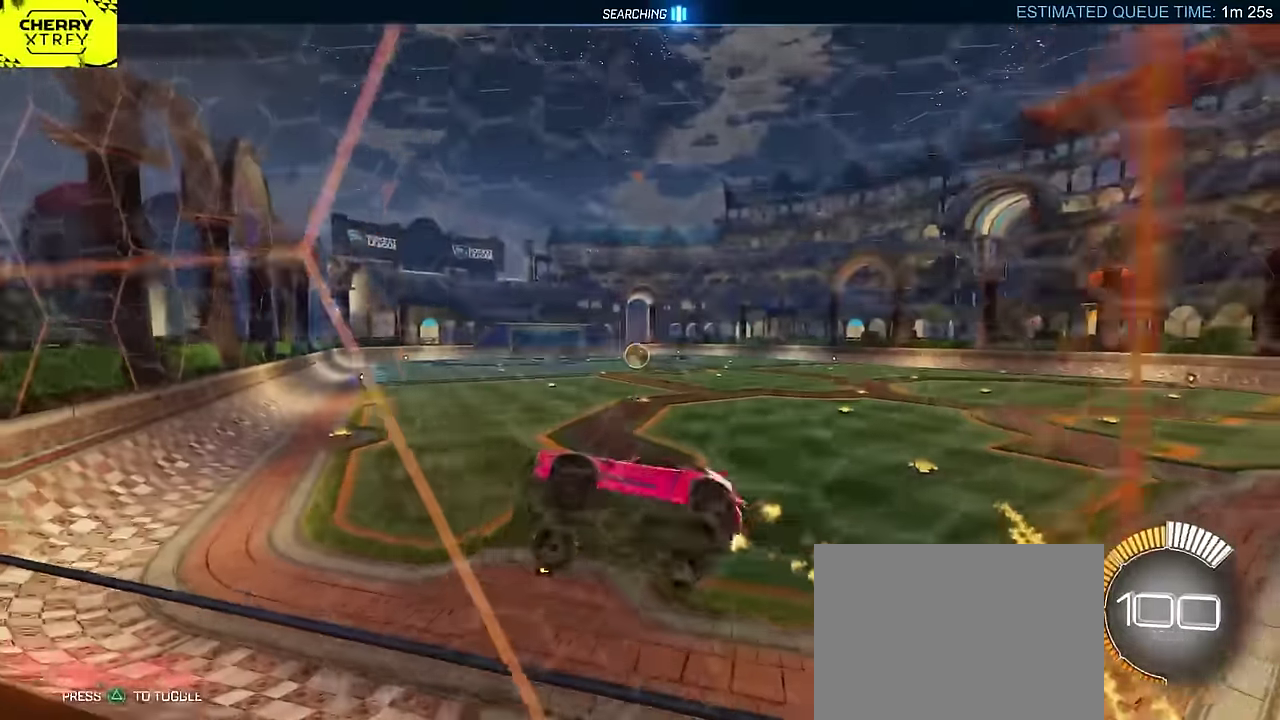
{"buttons": ["CIRCLE", "R2"], "left_stick": "up-left", "events": [[17, "left_stick", "down"], [150, "left_stick", "down-right"], [317, "left_stick", "center"], [400, "left_stick", "up-left"], [433, "CROSS", "down"], [450, "CROSS", "up"]]}
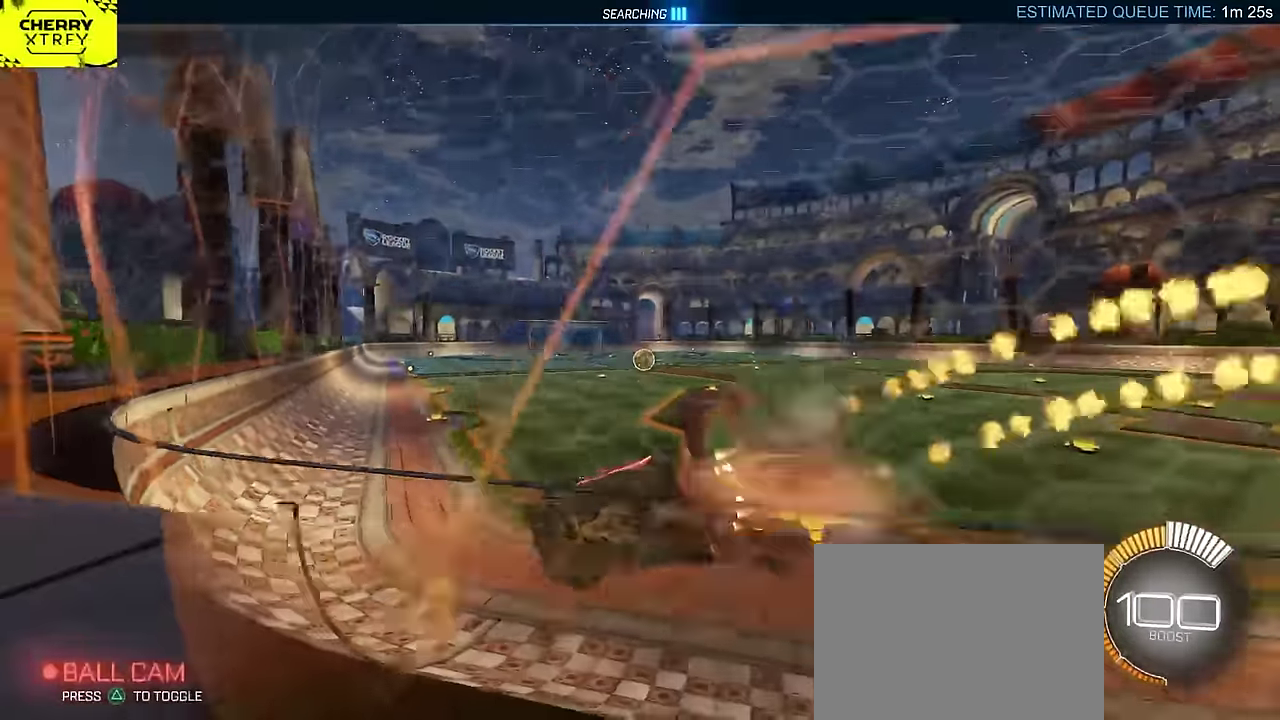
{"buttons": ["CIRCLE", "R2"], "left_stick": "center", "events": [[17, "CROSS", "down"], [67, "left_stick", "down-left"], [150, "left_stick", "down"], [167, "CROSS", "up"], [267, "left_stick", "center"]]}
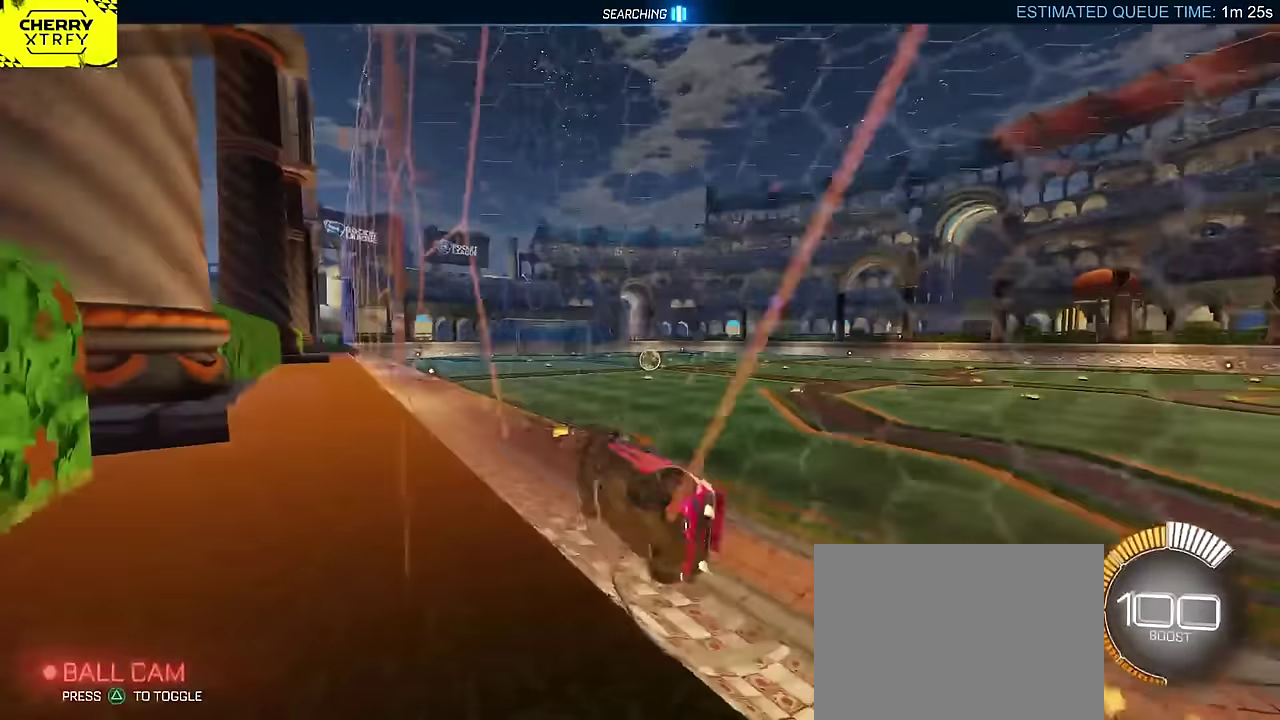
{"buttons": ["R2"], "left_stick": "center", "events": [[200, "CIRCLE", "up"], [333, "DPAD_DOWN", "down"], [417, "DPAD_DOWN", "up"]]}
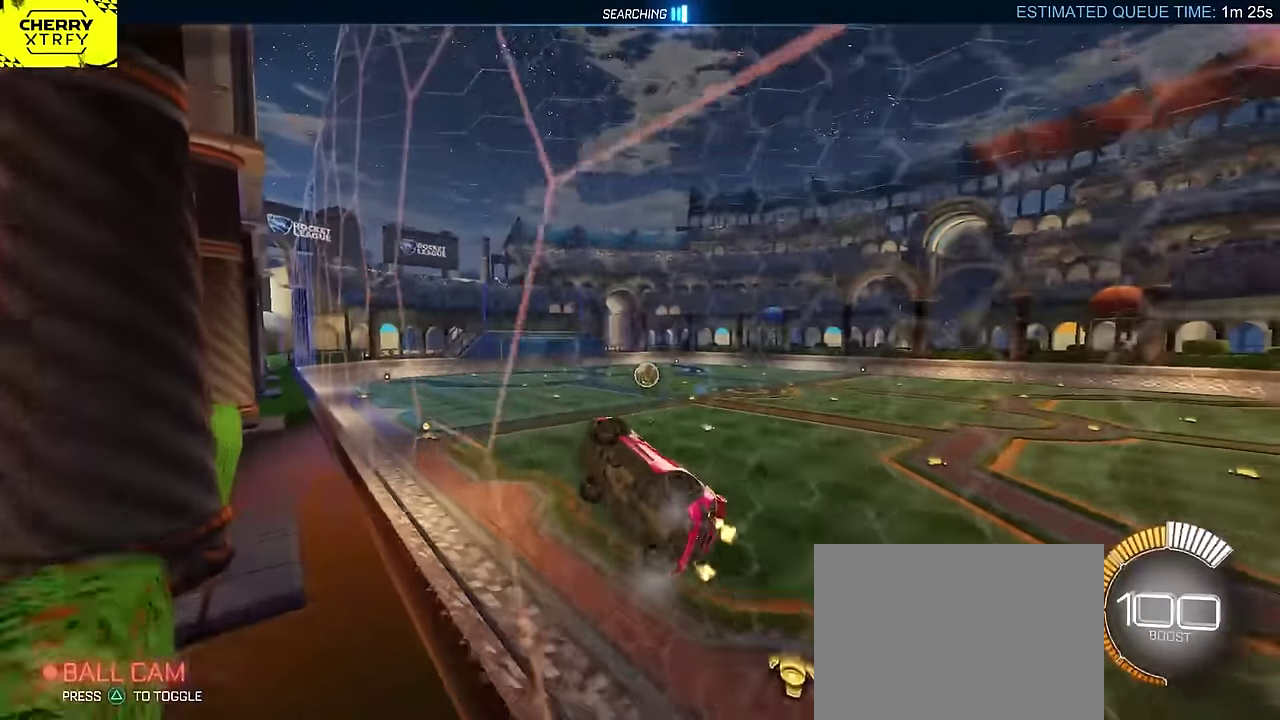
{"buttons": [], "left_stick": "center", "events": [[167, "CROSS", "down"], [167, "L2", "down"], [250, "left_stick", "up-left"], [333, "R2", "up"], [367, "L2", "up"], [400, "CROSS", "up"], [450, "left_stick", "center"]]}
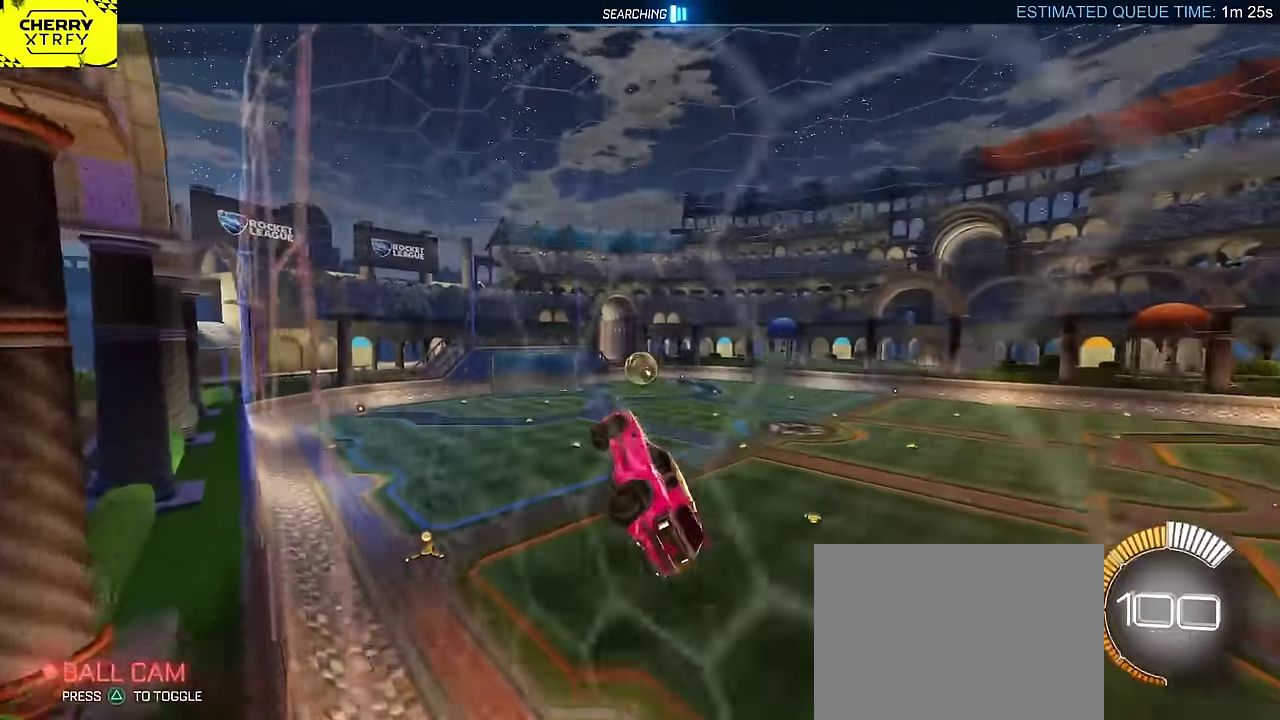
{"buttons": ["R2"], "left_stick": "center", "events": [[17, "R2", "down"], [33, "left_stick", "up"], [167, "CIRCLE", "down"], [200, "left_stick", "center"], [300, "CIRCLE", "up"]]}
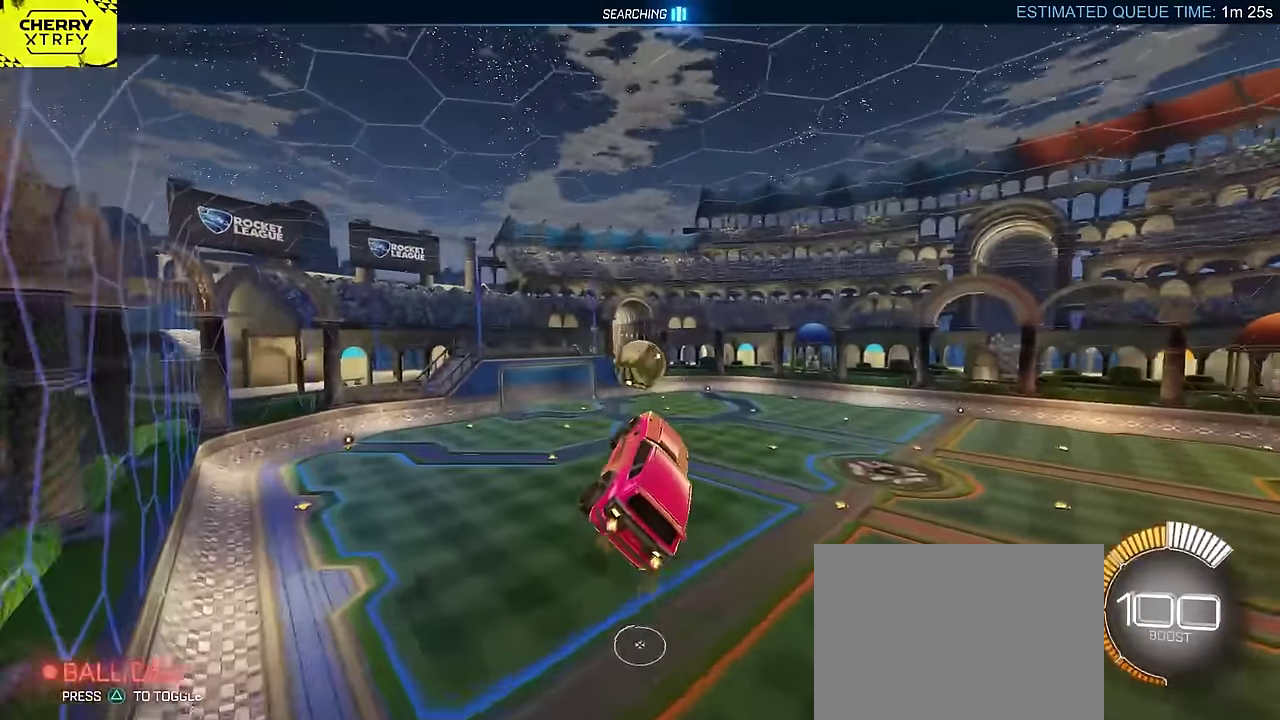
{"buttons": ["CROSS", "CIRCLE", "R2"], "left_stick": "up-right", "events": [[17, "left_stick", "up-left"], [267, "CIRCLE", "down"], [267, "left_stick", "left"], [433, "left_stick", "up-right"], [467, "CROSS", "down"]]}
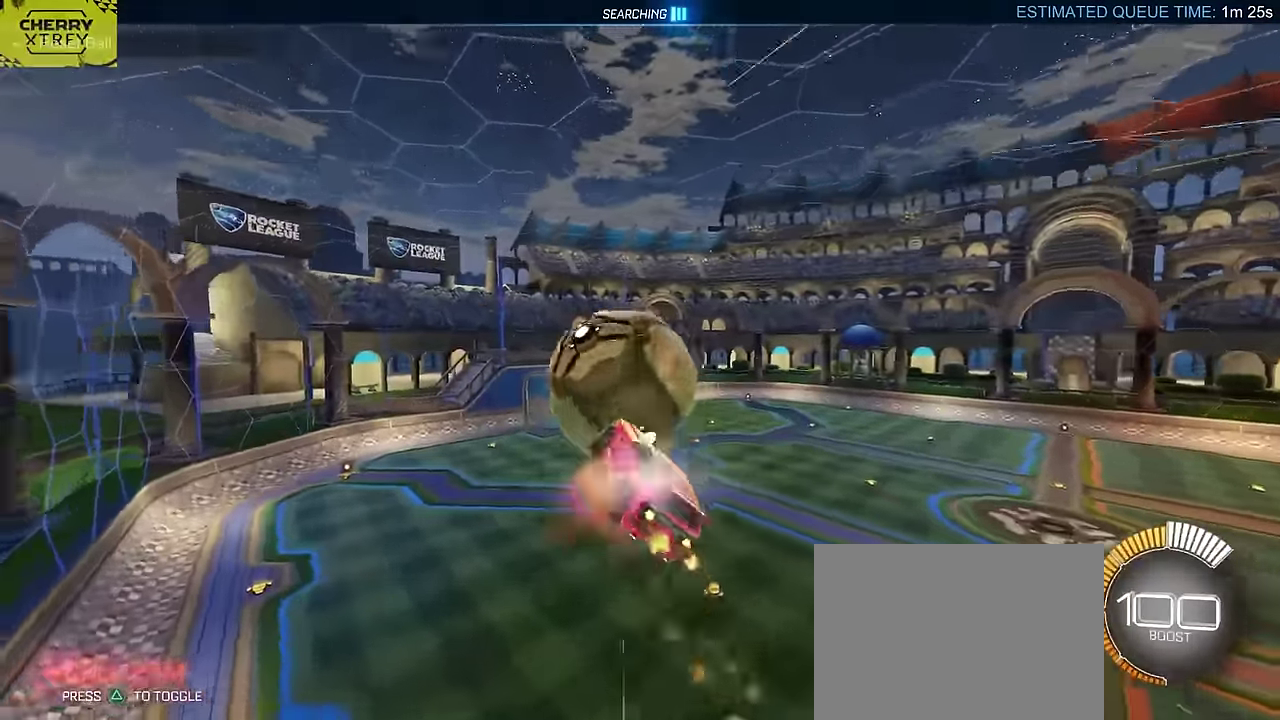
{"buttons": ["CIRCLE", "R2"], "left_stick": "down", "events": [[150, "CROSS", "up"], [150, "left_stick", "down-right"], [300, "left_stick", "center"], [350, "left_stick", "down"]]}